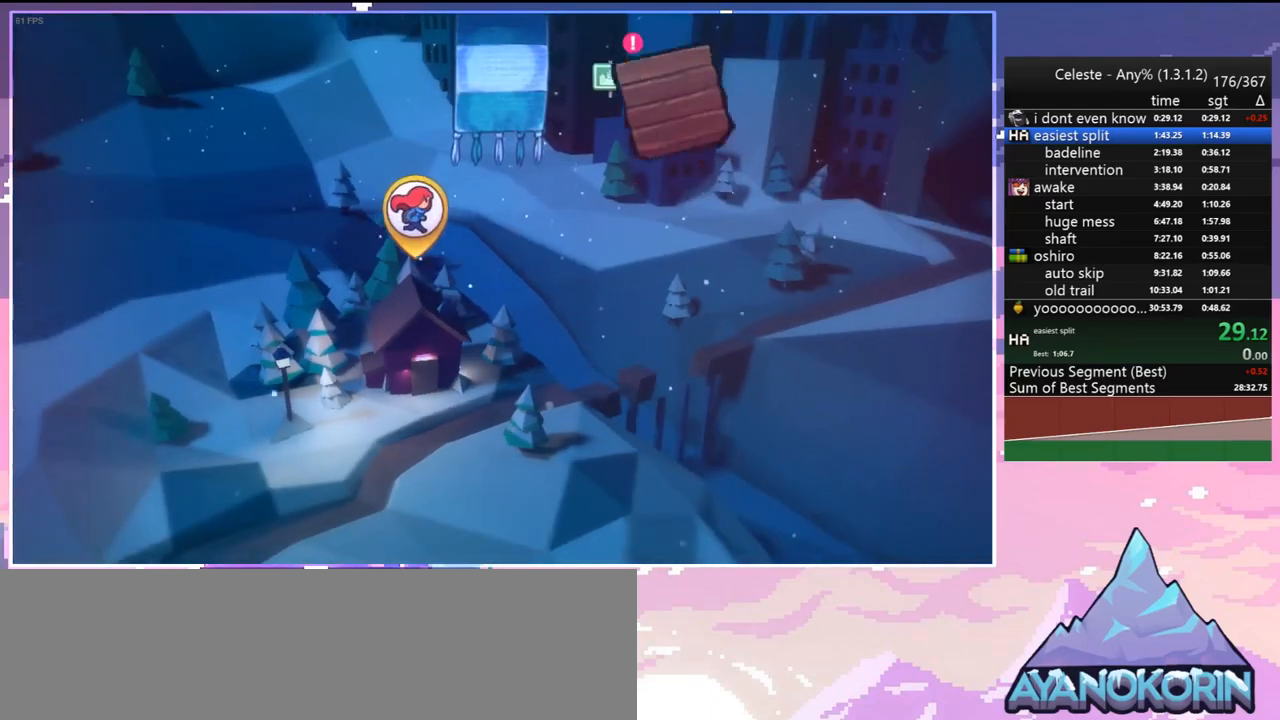
Gameplay with keyboard; each line is a JSON object with the keys held at the frame after it. "events" lists presses ("down") and releases ("up") of "dash", "down", "grab", "jump", "jump2", "left", "menu", "right", "skip" and "up" between this image and that frame as [ms after this image, input, new state], when the widget could be followed in between. No other keys are recorded. Mouse input is not recorded. Key names are as the overlay labels them; some are game actions (e.g. jump) rather than physical keys.
{"keys": [], "events": [[333, "right", "down"], [417, "right", "up"]]}
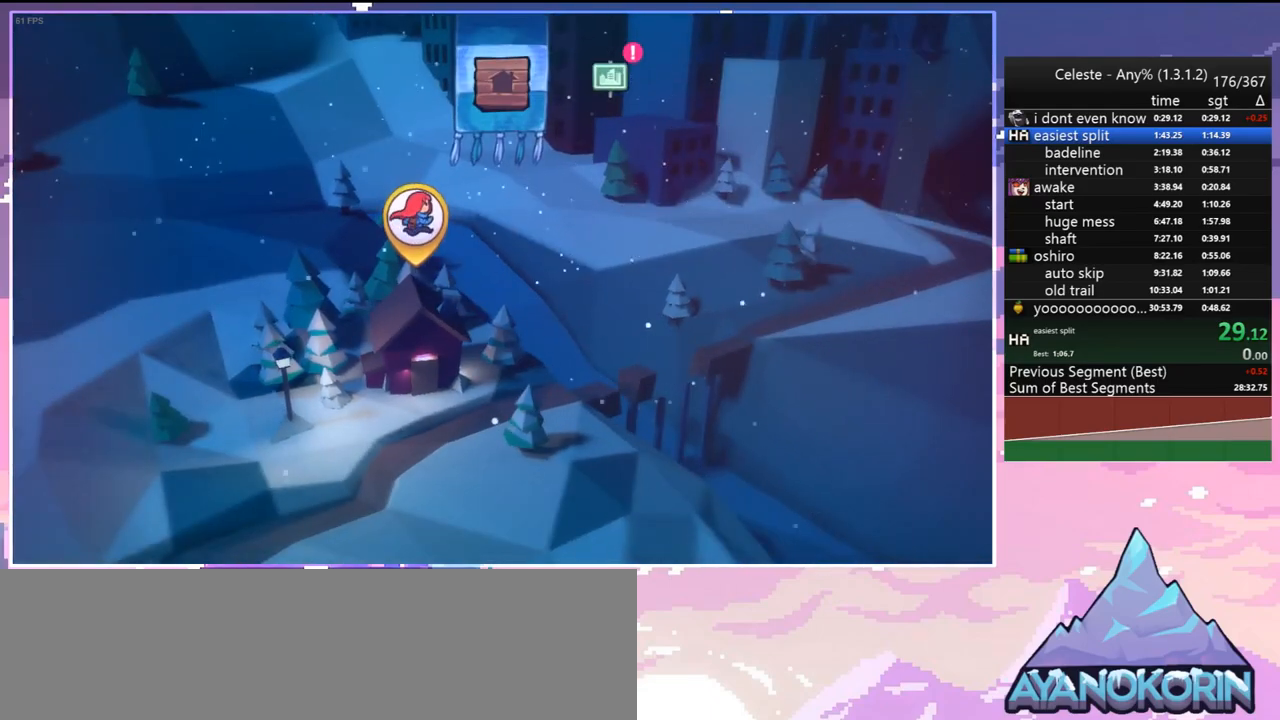
{"keys": [], "events": [[17, "right", "down"], [67, "right", "up"], [150, "right", "down"], [200, "right", "up"], [300, "right", "down"], [333, "right", "up"], [433, "right", "down"], [483, "right", "up"]]}
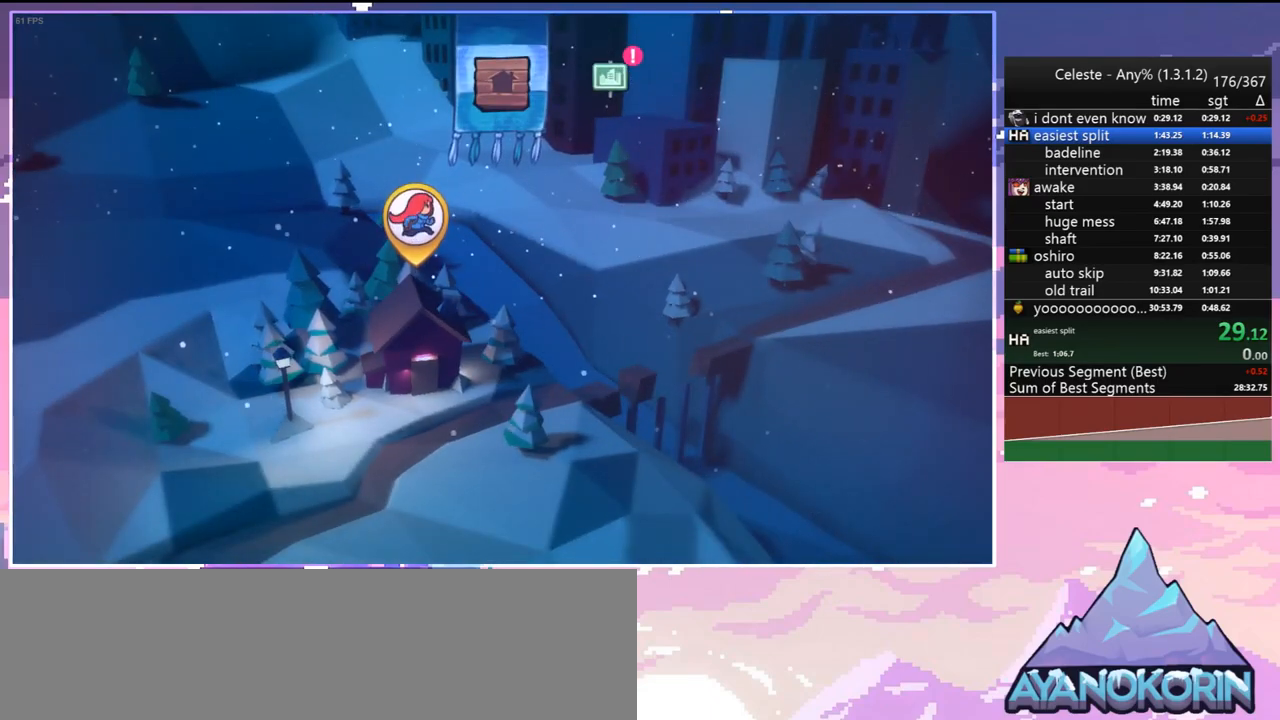
{"keys": [], "events": [[83, "right", "down"], [117, "right", "up"]]}
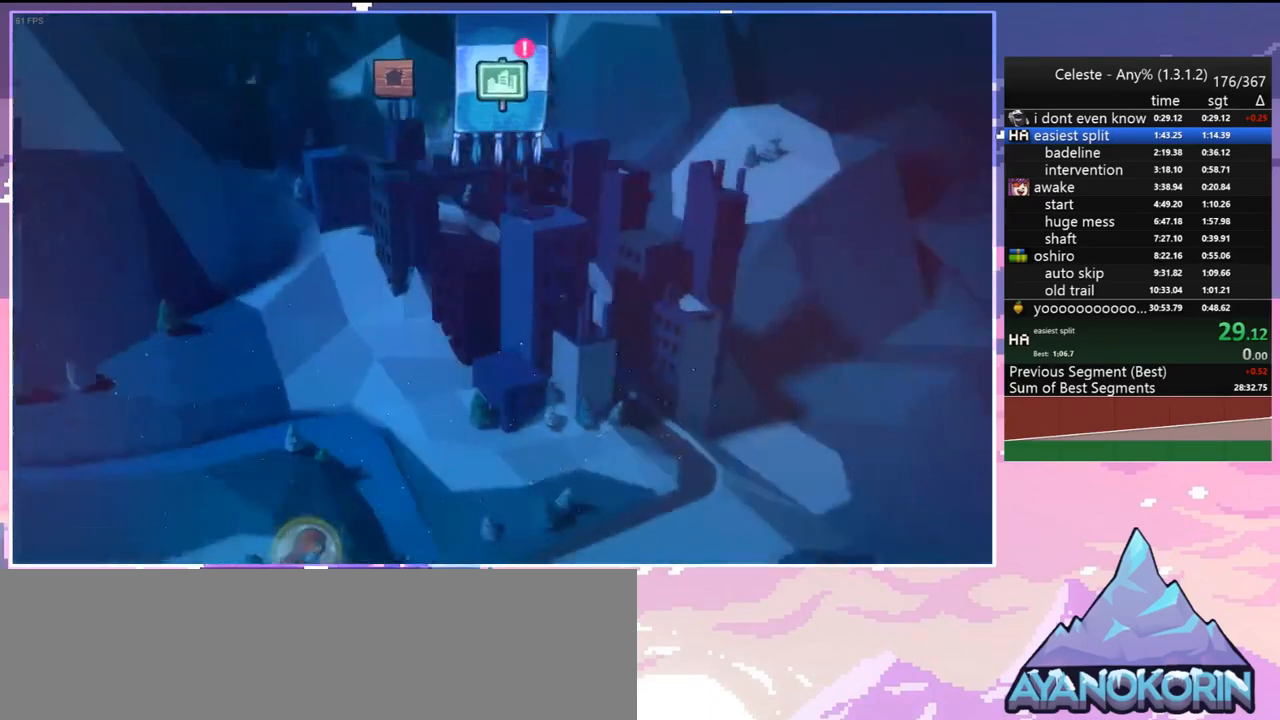
{"keys": [], "events": [[100, "jump", "down"], [283, "jump", "up"]]}
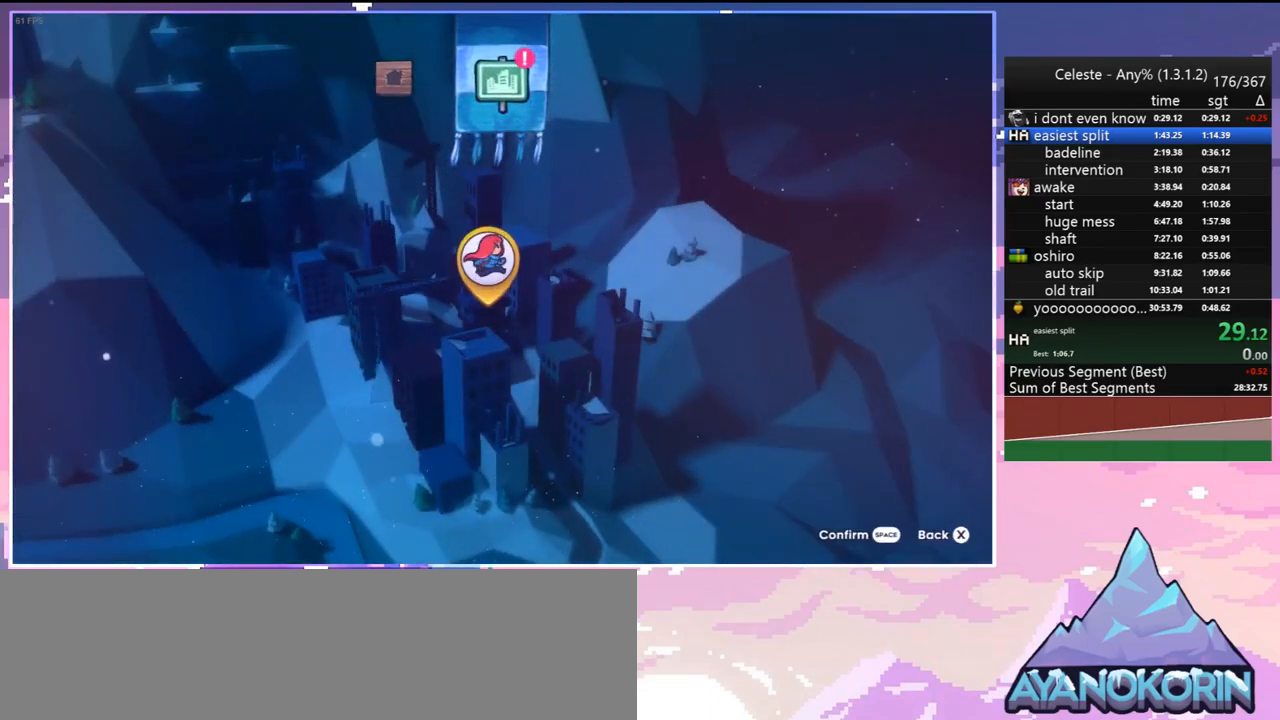
{"keys": [], "events": [[67, "jump", "down"], [200, "jump", "up"]]}
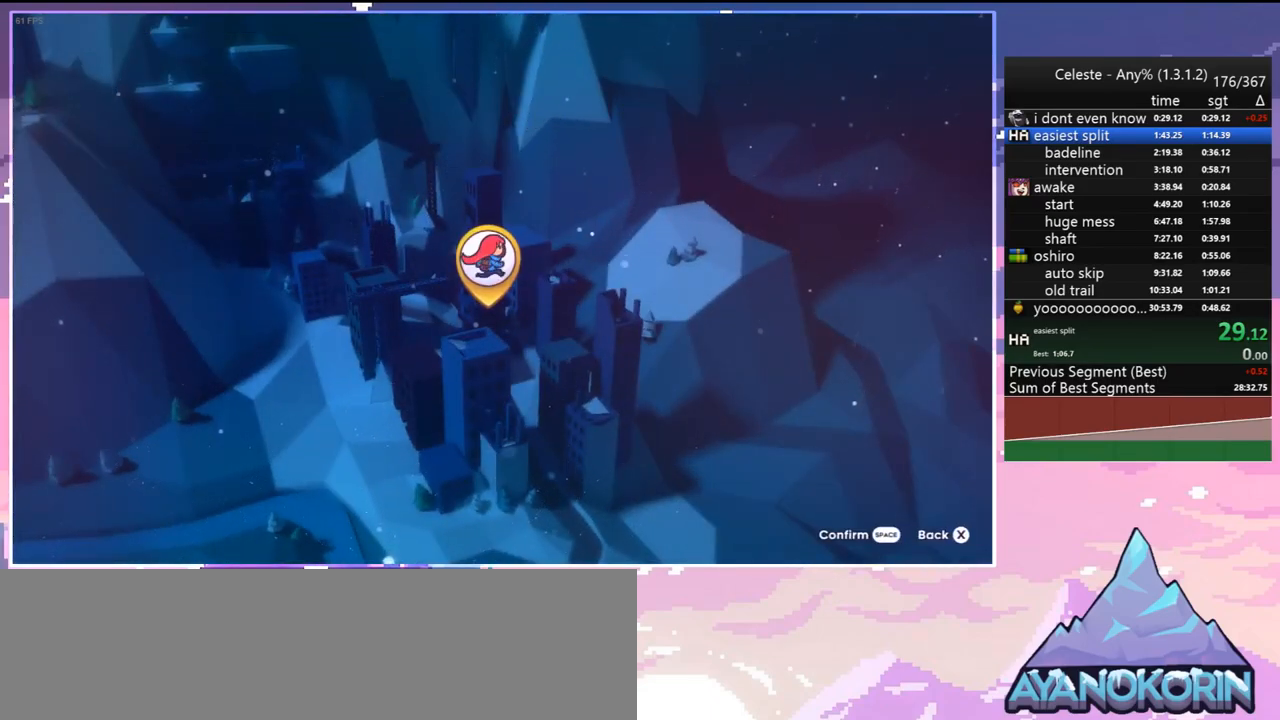
{"keys": [], "events": [[350, "jump", "down"], [500, "jump", "up"]]}
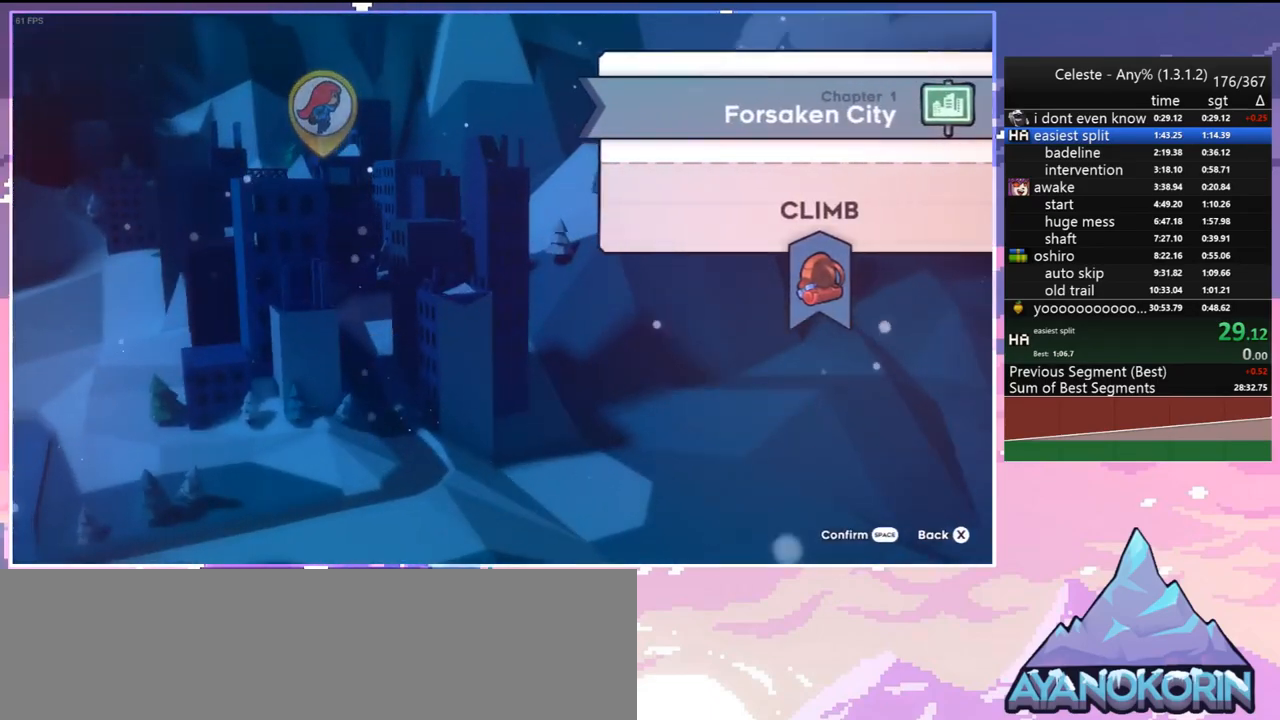
{"keys": [], "events": []}
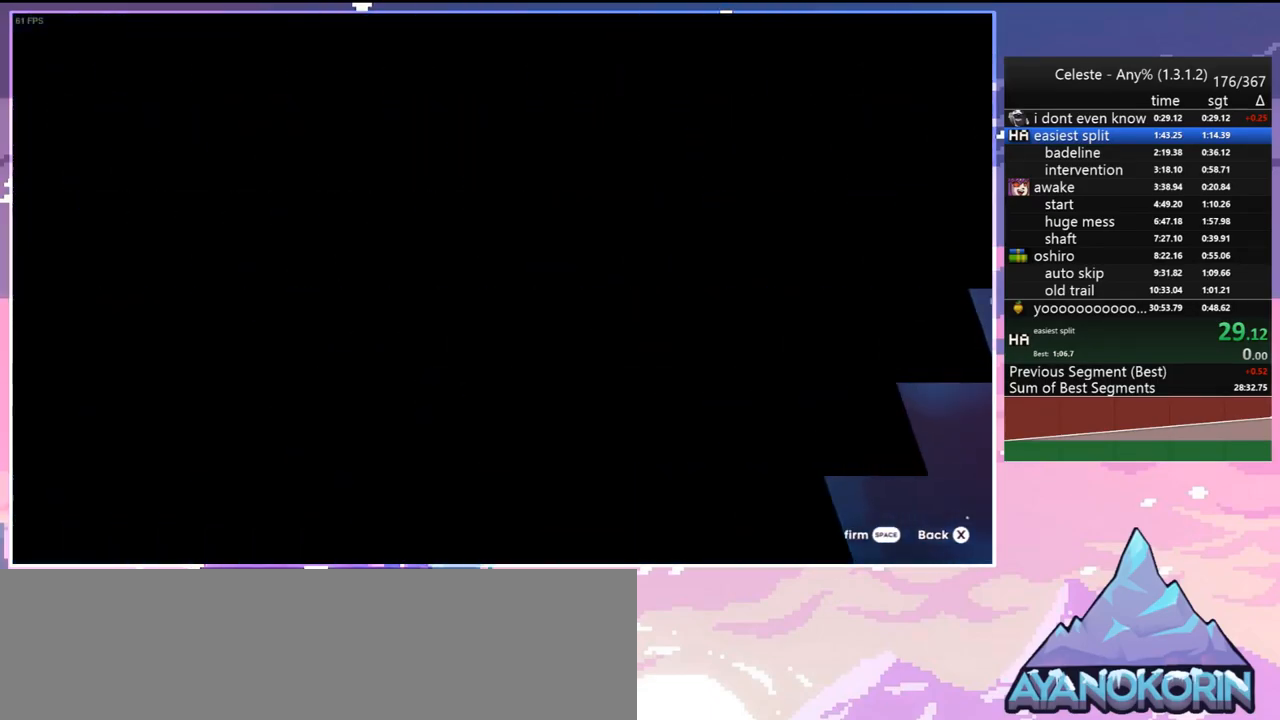
{"keys": [], "events": []}
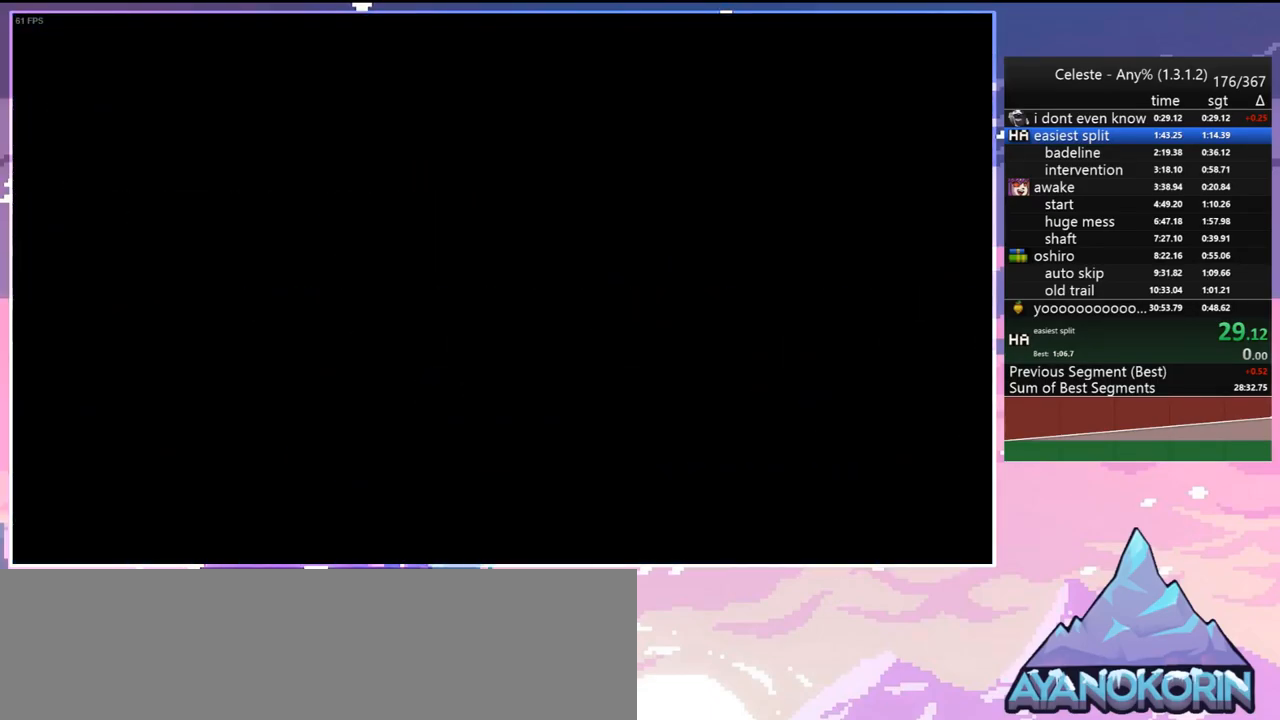
{"keys": [], "events": []}
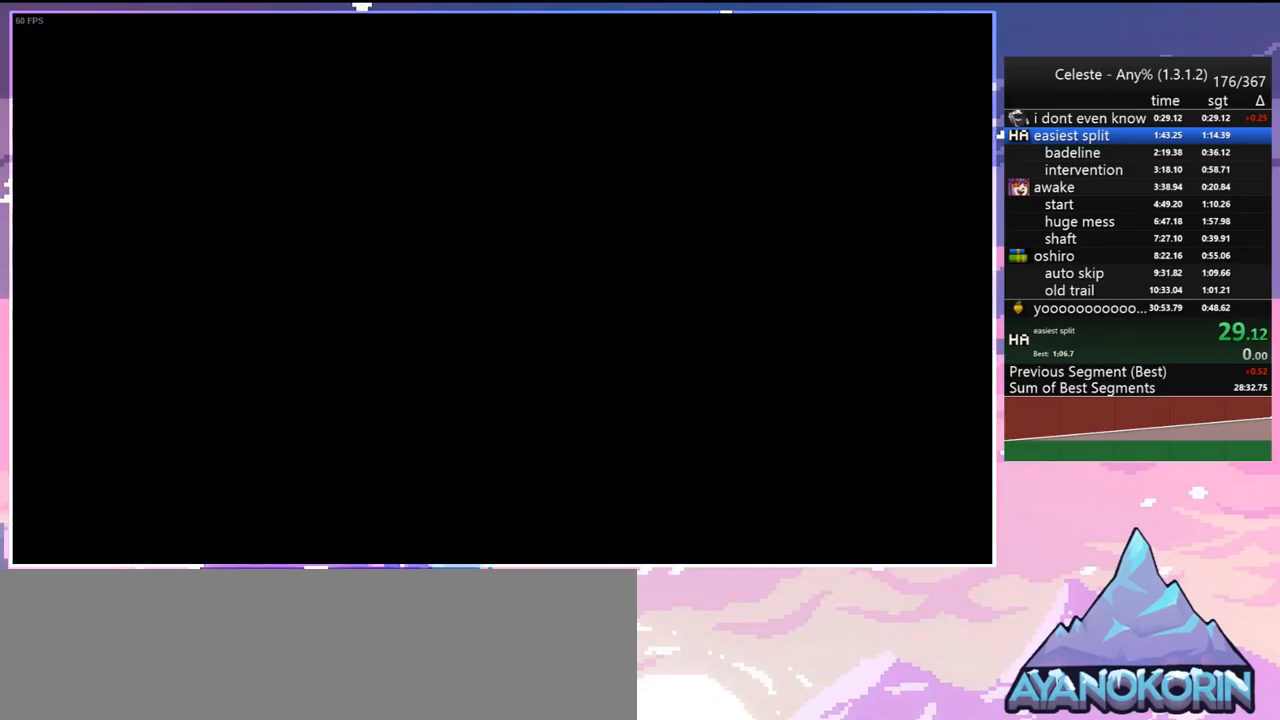
{"keys": [], "events": []}
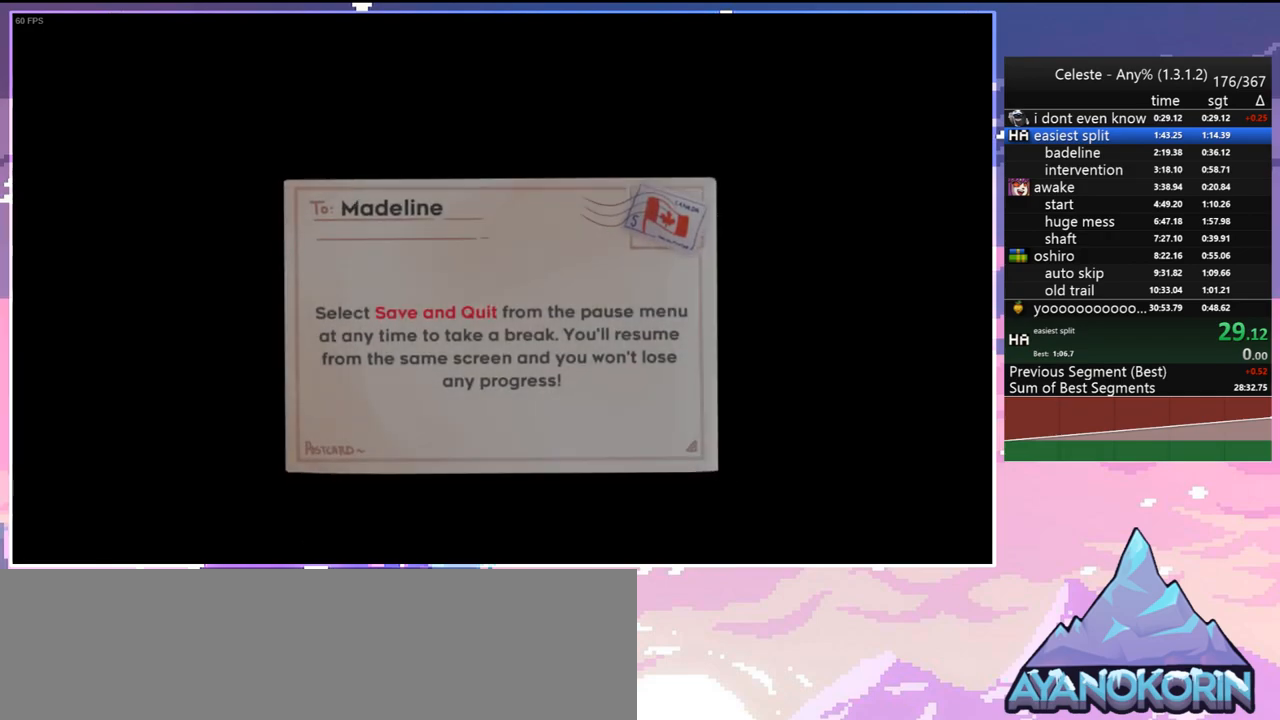
{"keys": [], "events": []}
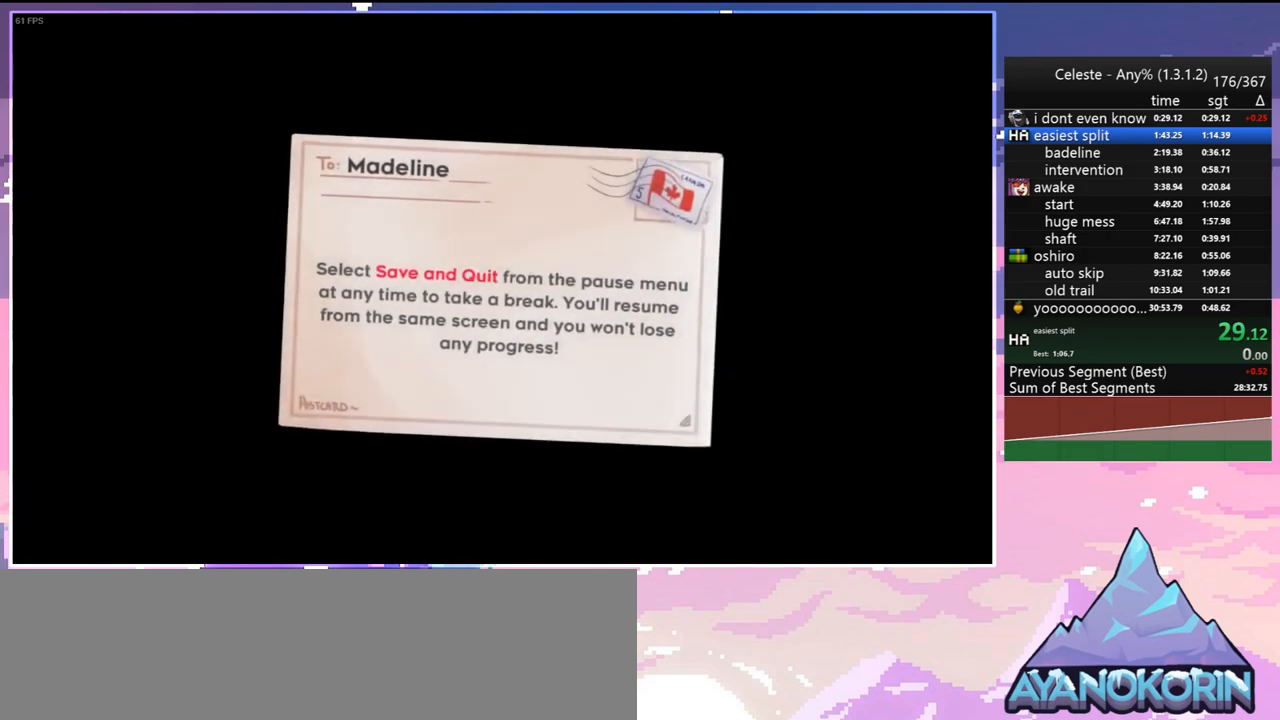
{"keys": [], "events": []}
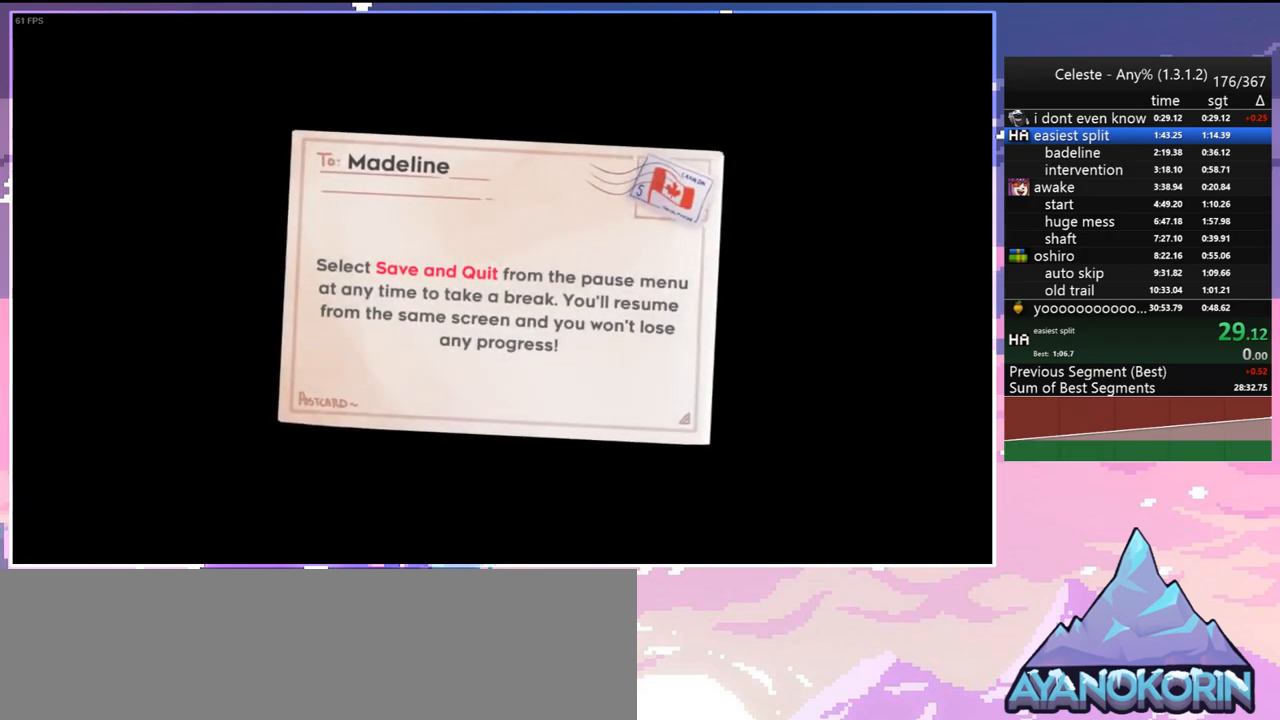
{"keys": [], "events": [[333, "jump", "down"], [417, "jump", "up"]]}
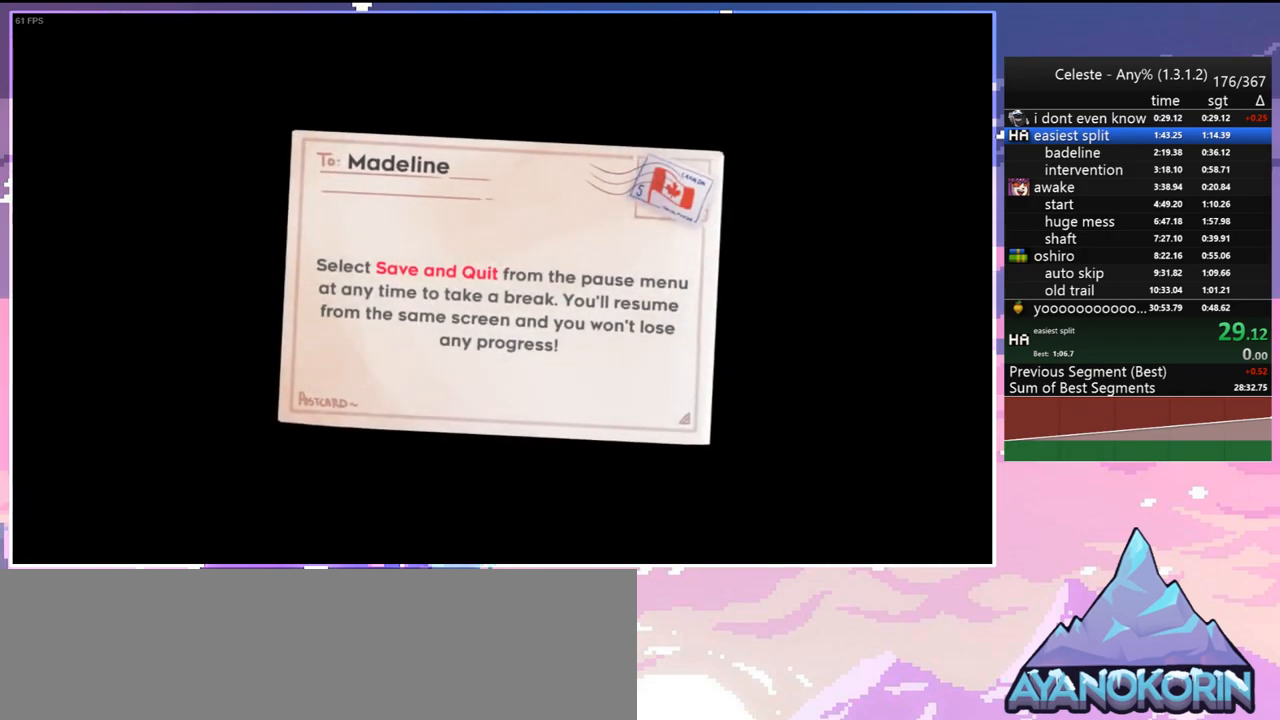
{"keys": ["jump"], "events": [[67, "jump", "down"], [200, "jump", "up"], [383, "jump", "down"]]}
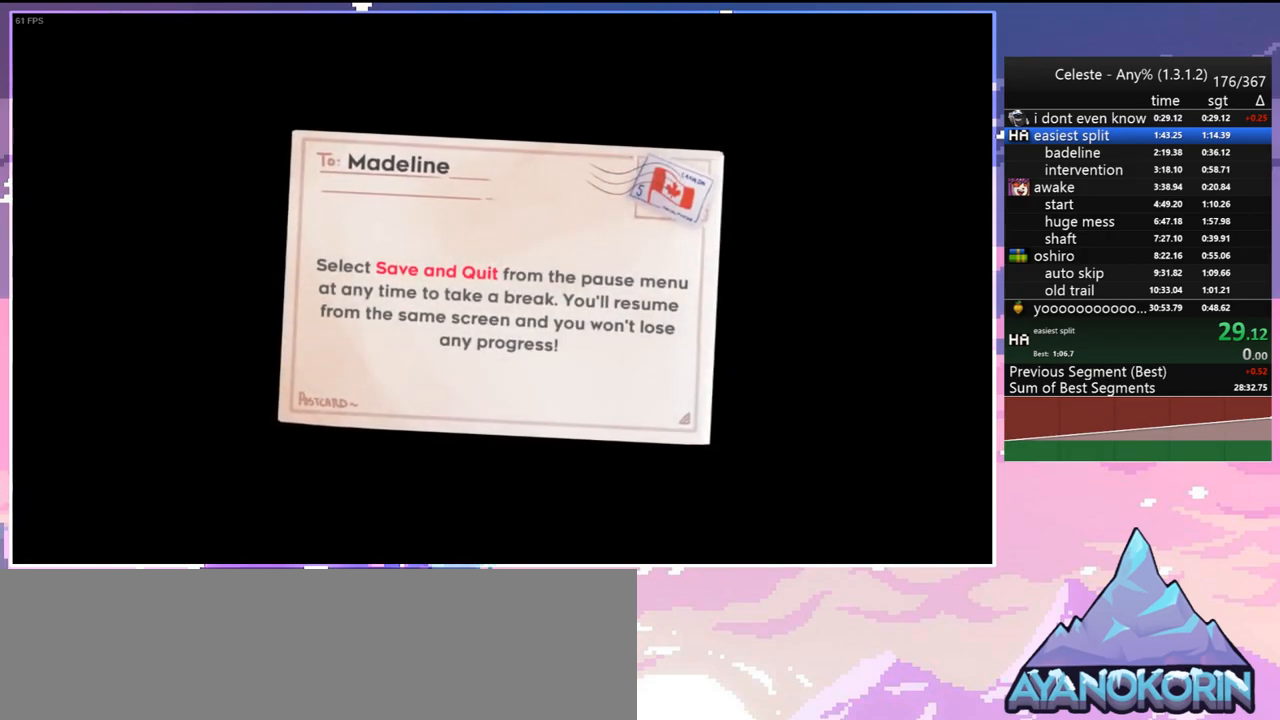
{"keys": [], "events": [[33, "jump", "up"]]}
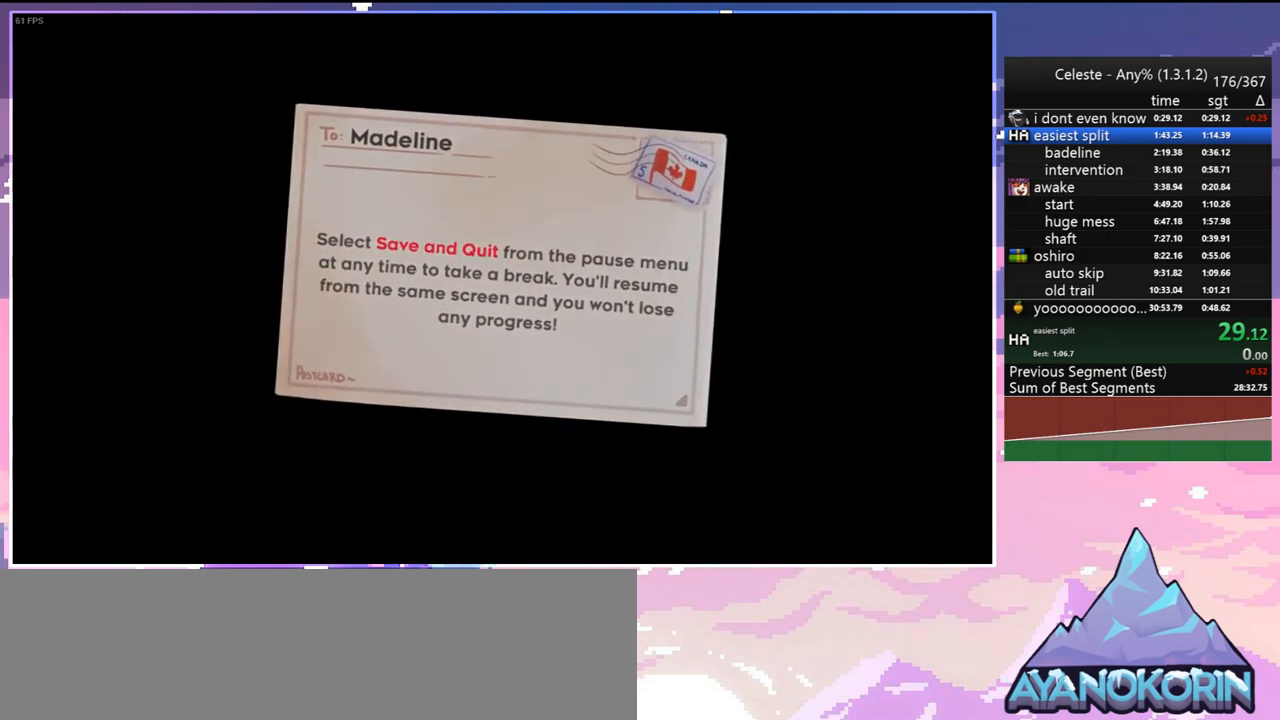
{"keys": [], "events": []}
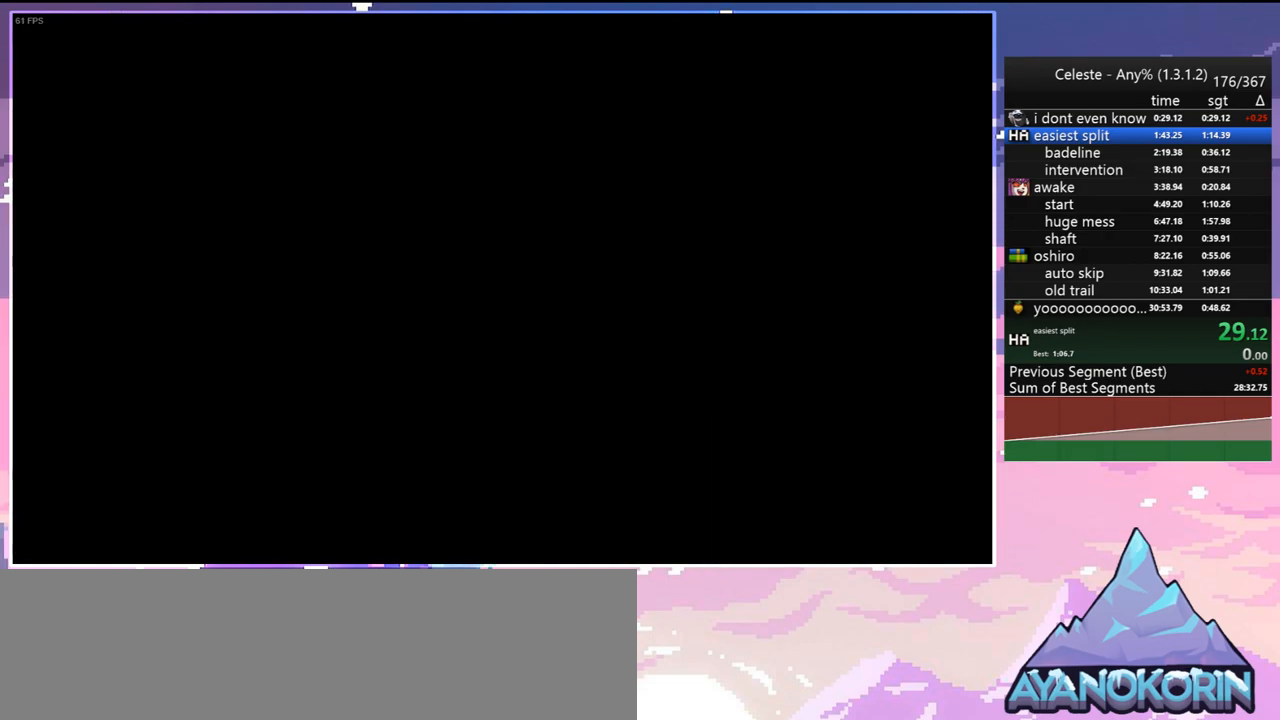
{"keys": [], "events": []}
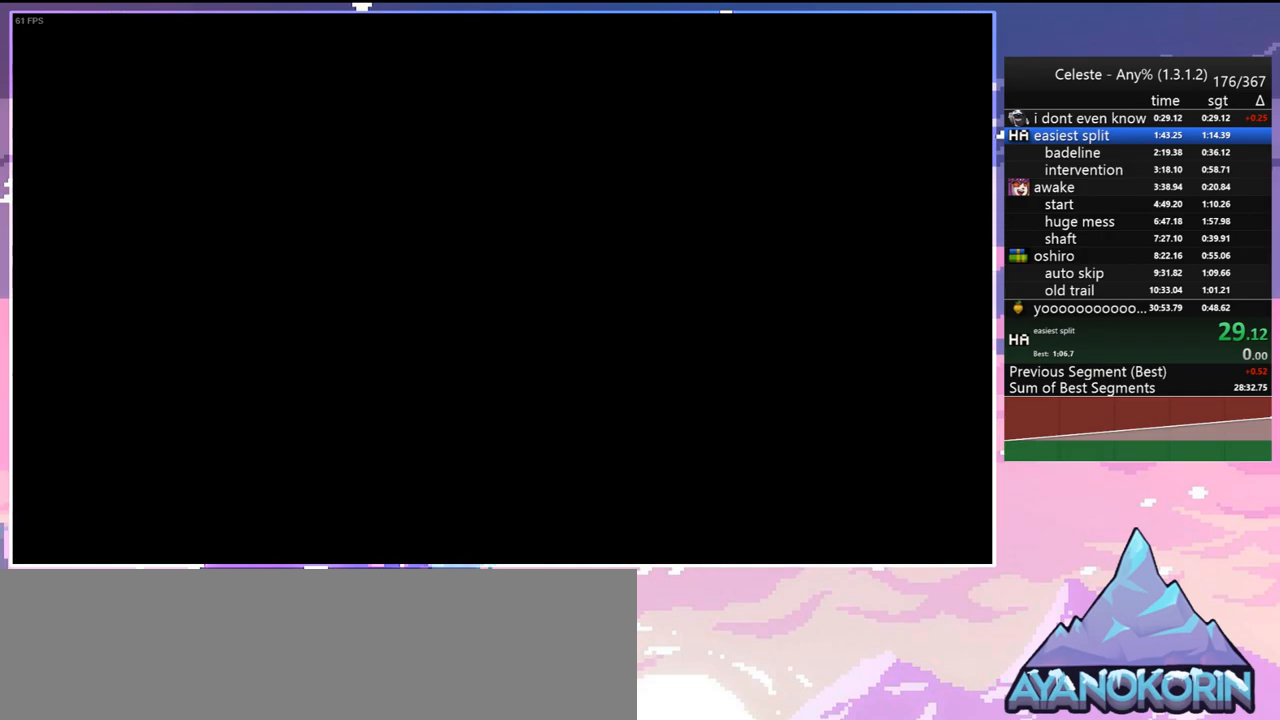
{"keys": [], "events": [[217, "right", "down"], [450, "right", "up"]]}
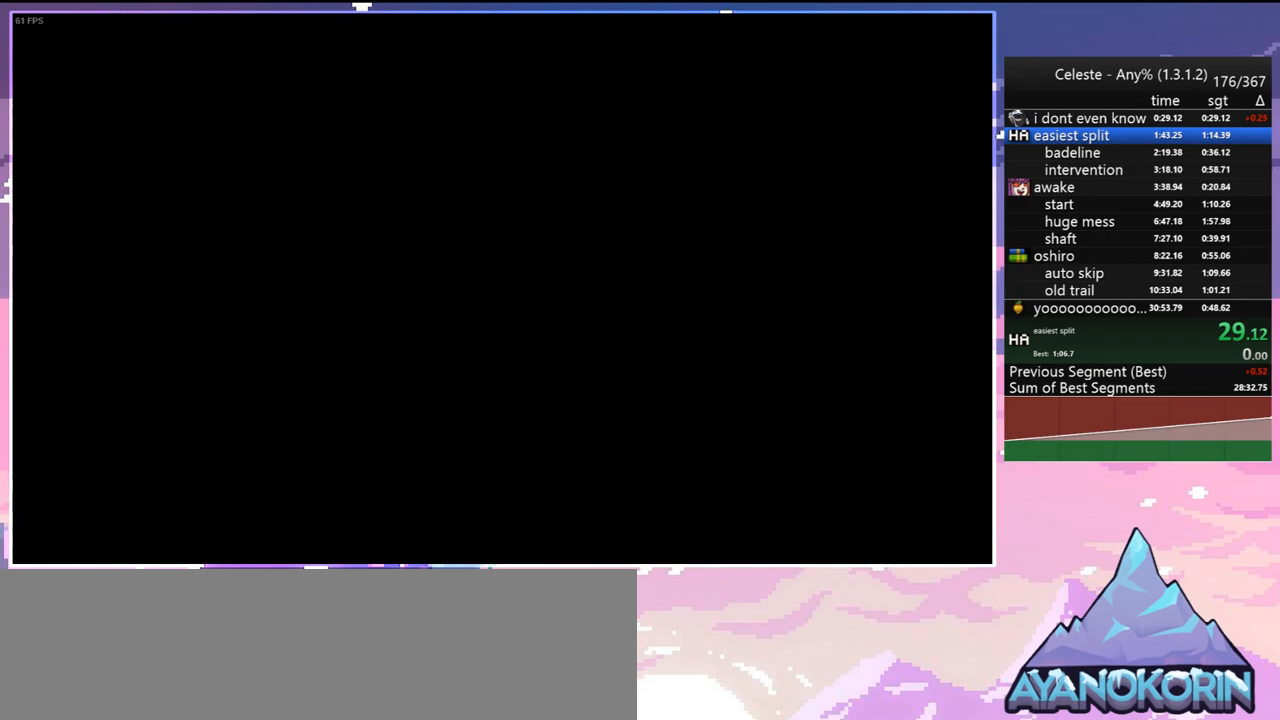
{"keys": [], "events": []}
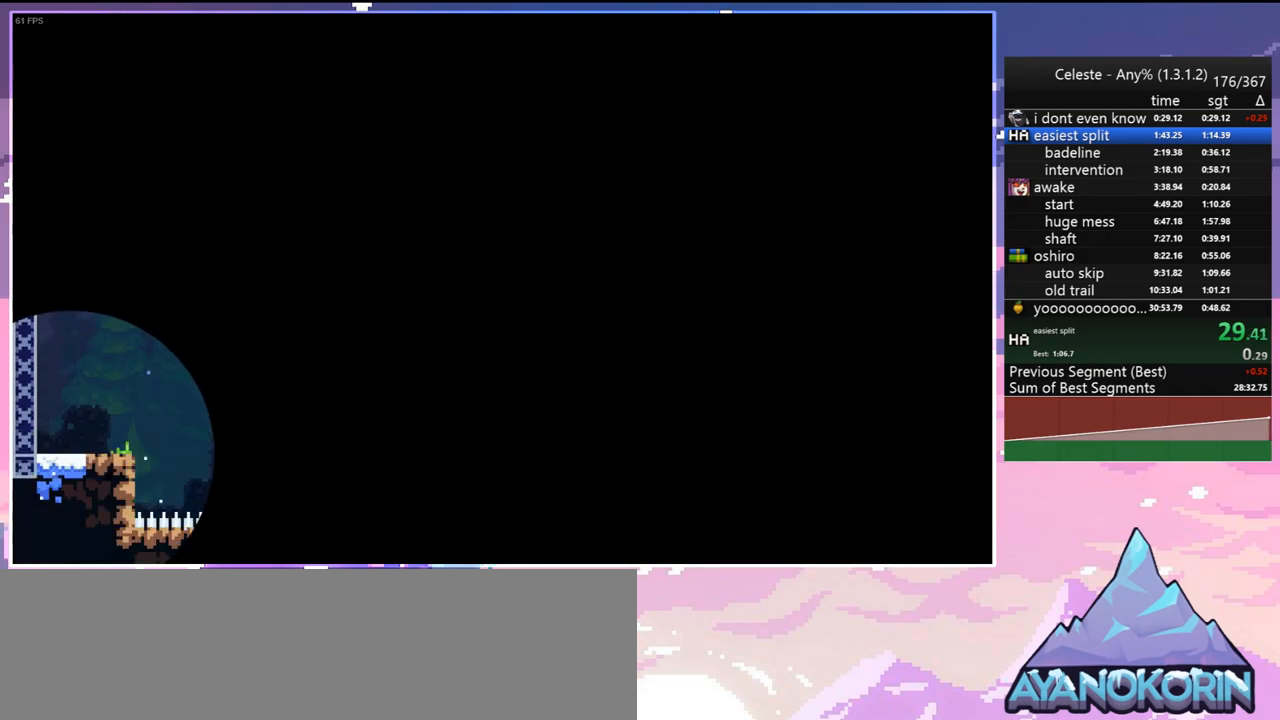
{"keys": ["right"], "events": [[333, "right", "down"]]}
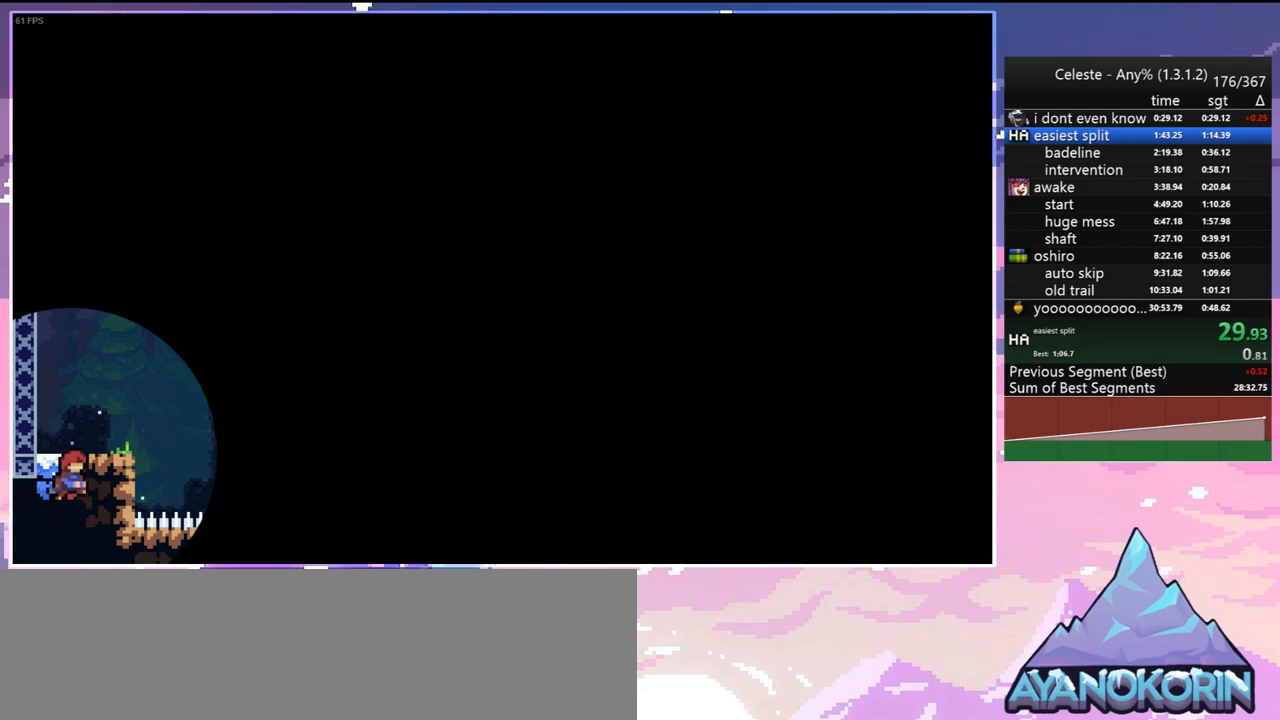
{"keys": ["right"], "events": [[33, "right", "up"], [267, "right", "down"]]}
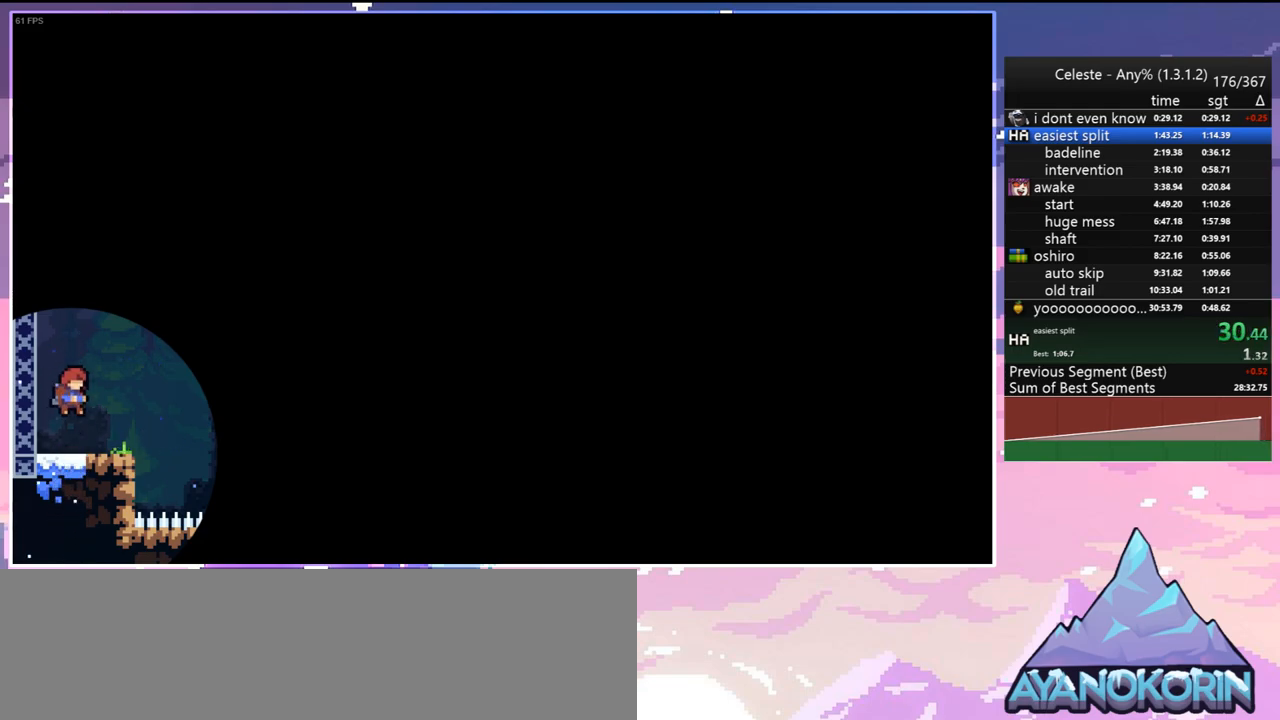
{"keys": ["jump", "right"], "events": [[417, "jump", "down"]]}
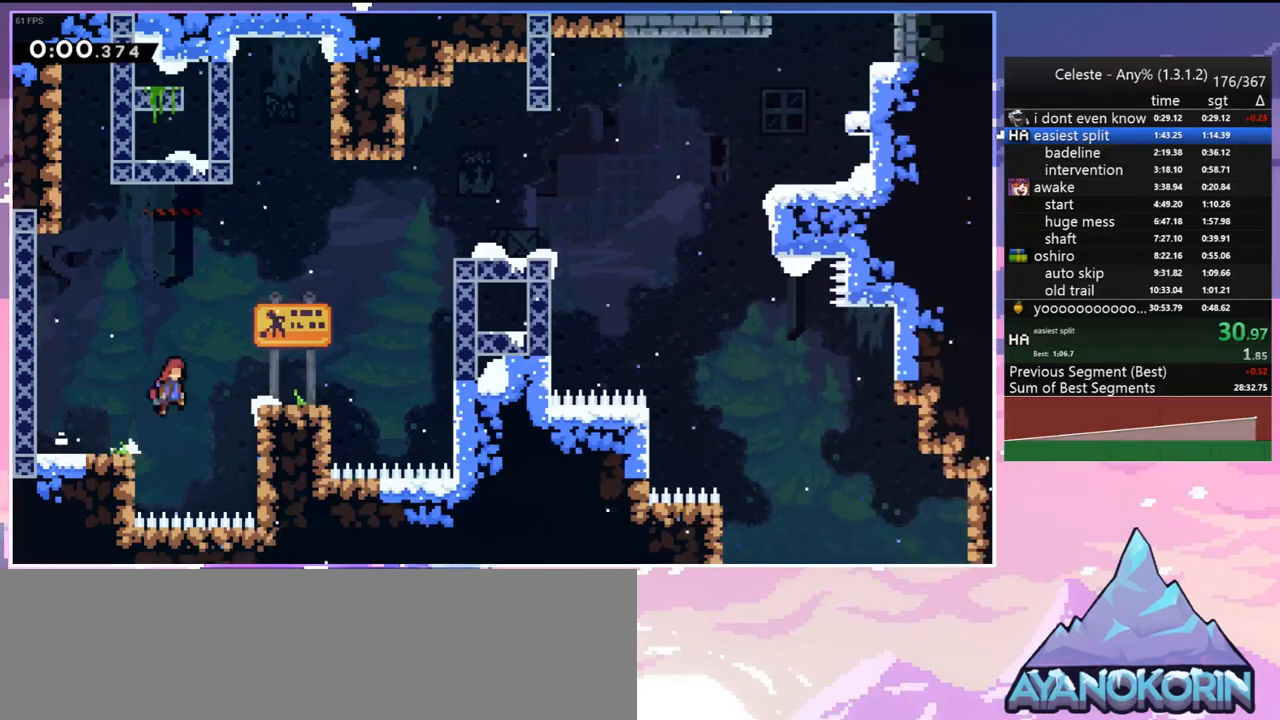
{"keys": ["dash", "grab", "right", "up"], "events": [[67, "dash", "down"], [67, "jump", "up"], [250, "jump", "down"], [300, "up", "down"], [333, "grab", "down"], [433, "jump", "up"]]}
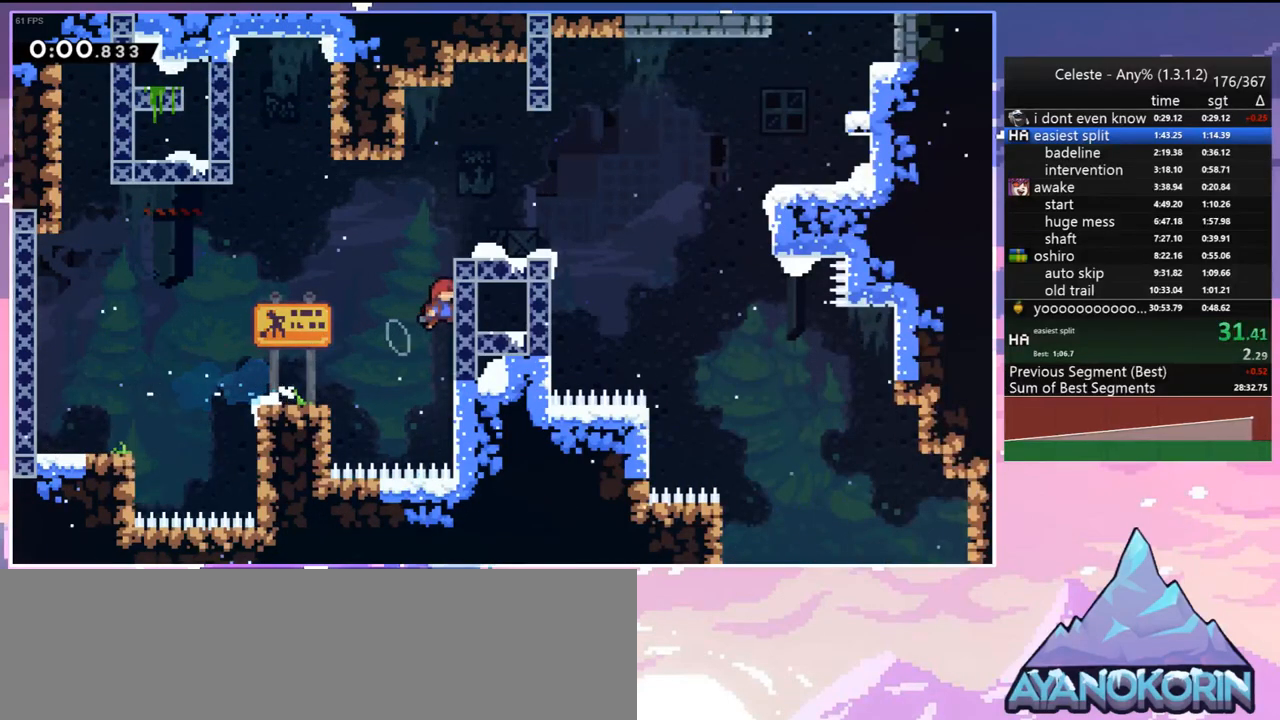
{"keys": ["dash", "right"], "events": [[33, "dash", "up"], [33, "jump", "down"], [267, "up", "up"], [317, "grab", "up"], [317, "jump", "up"], [400, "dash", "down"]]}
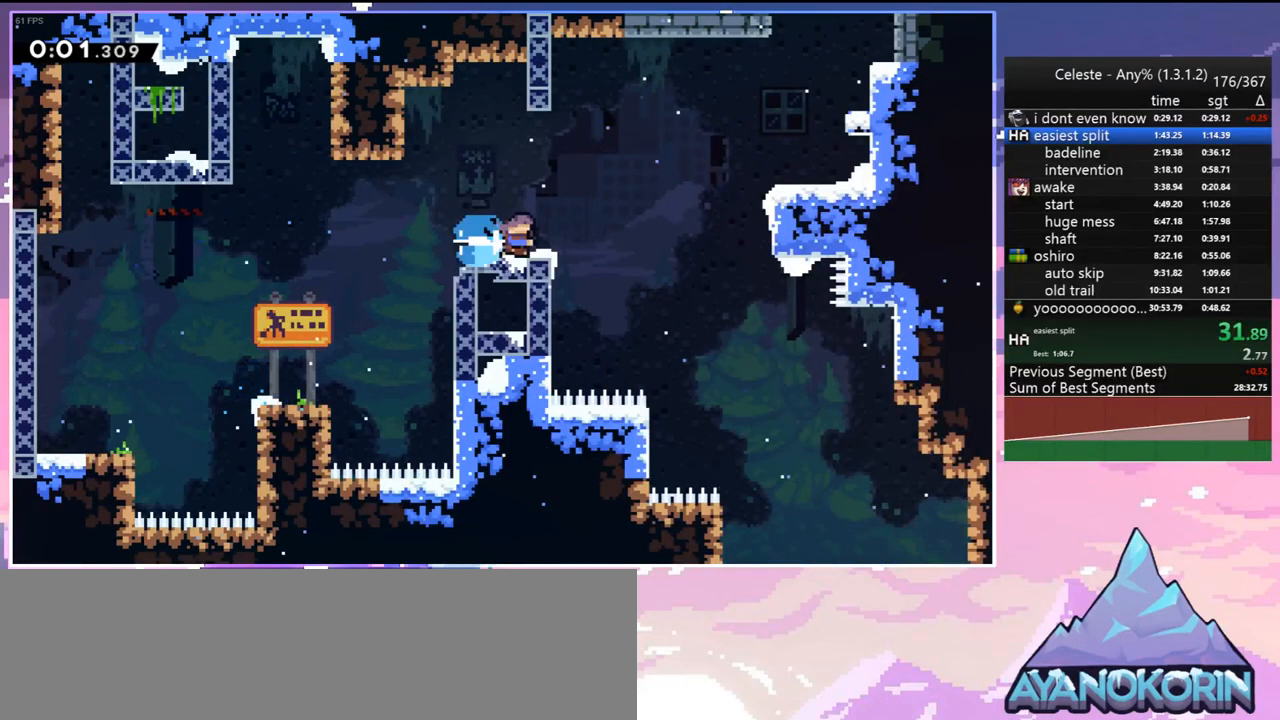
{"keys": ["jump", "up"], "events": [[50, "jump", "down"], [83, "dash", "up"], [367, "jump", "up"], [417, "jump", "down"], [467, "right", "up"], [467, "up", "down"]]}
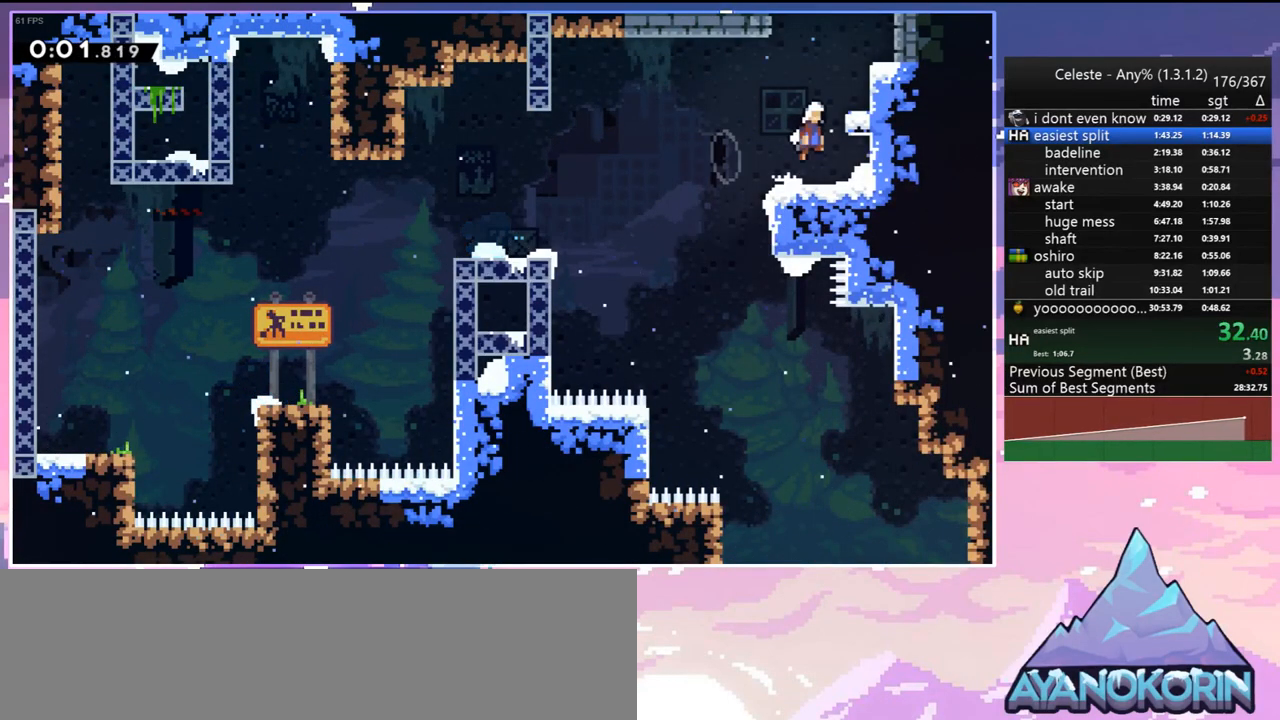
{"keys": [], "events": [[17, "dash", "down"], [67, "jump", "up"], [150, "dash", "up"], [383, "up", "up"]]}
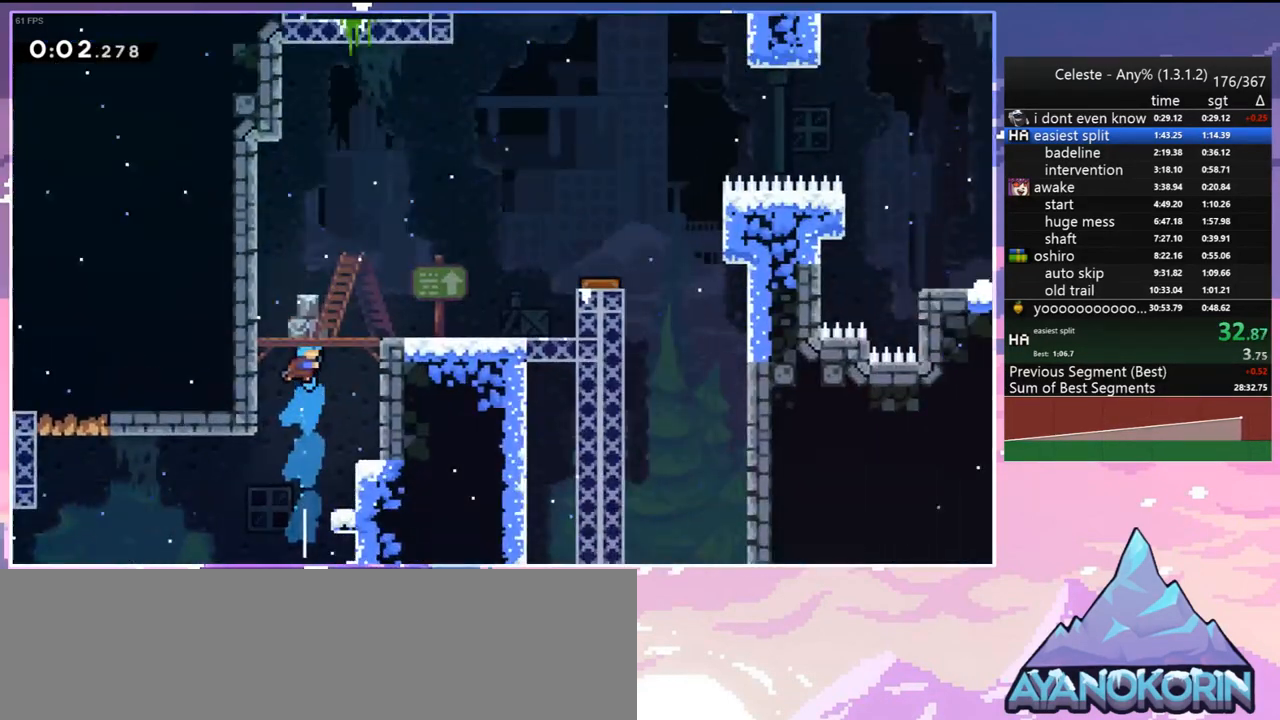
{"keys": [], "events": []}
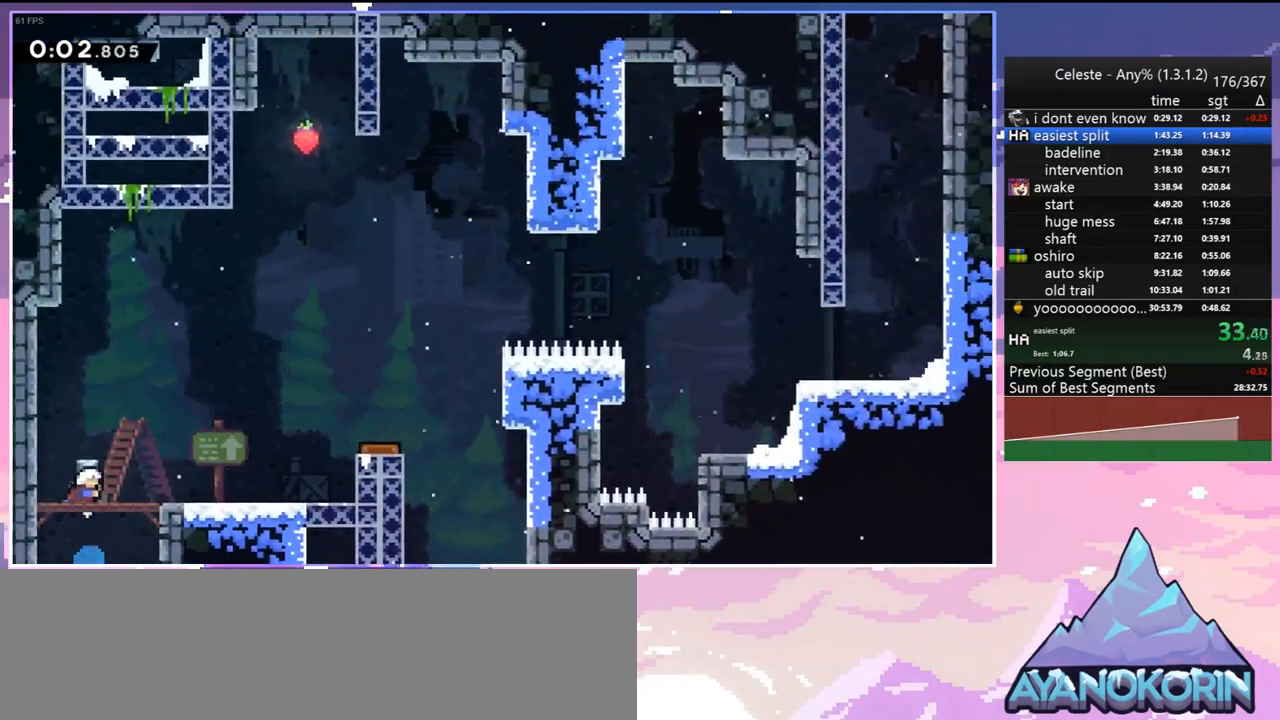
{"keys": ["grab", "jump", "right", "up"], "events": [[133, "dash", "down"], [133, "down", "down"], [133, "right", "down"], [333, "jump", "down"], [367, "down", "up"], [367, "grab", "down"], [417, "up", "down"], [467, "dash", "up"]]}